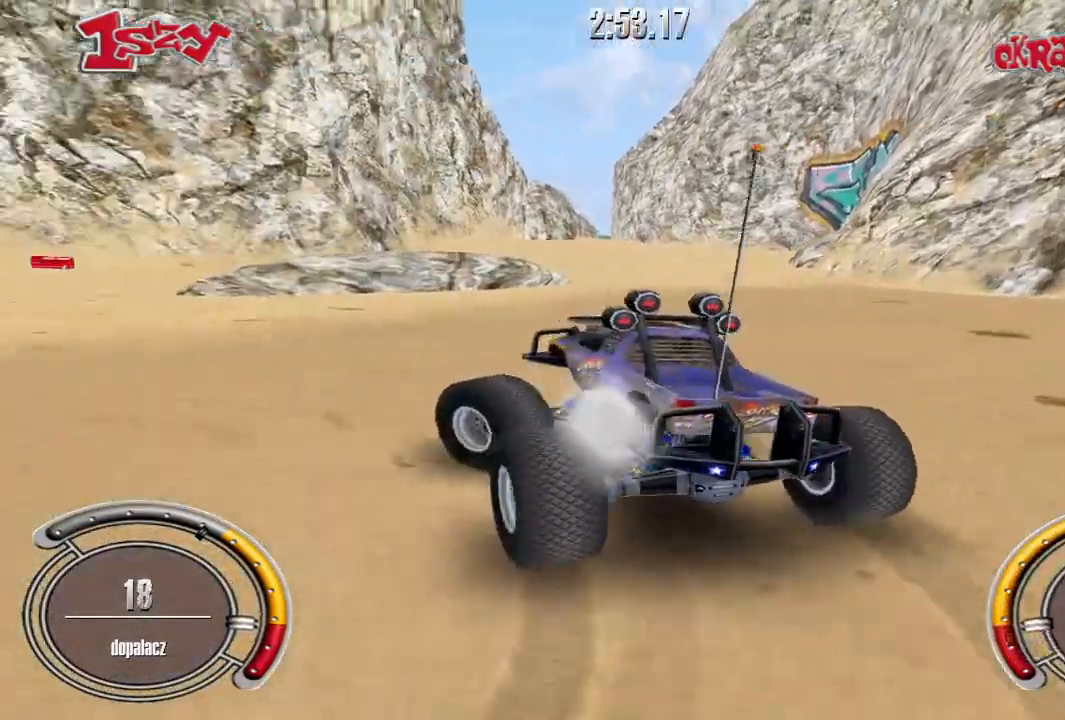
Gameplay with keyboard; each line is a JSON object with the keys held at the frame after it. "events" lists presses ("down") and releases ("up") of "down", "left", "right", "shift", "space" and "up" between this image and that frame as [ms after this image, input, new state], when the widget could be followed in between. No other keys are recorded. Mouse input is not recorded.
{"keys": ["shift", "up"], "events": [[200, "shift", "down"], [280, "left", "up"]]}
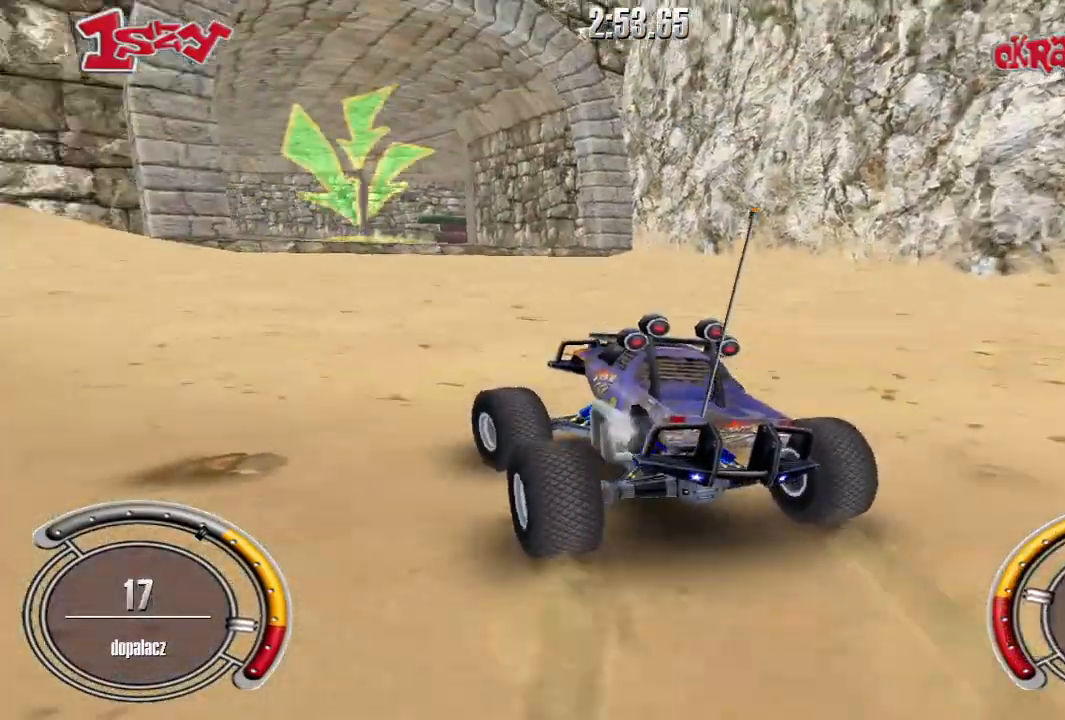
{"keys": ["left", "shift", "up"], "events": [[440, "left", "down"]]}
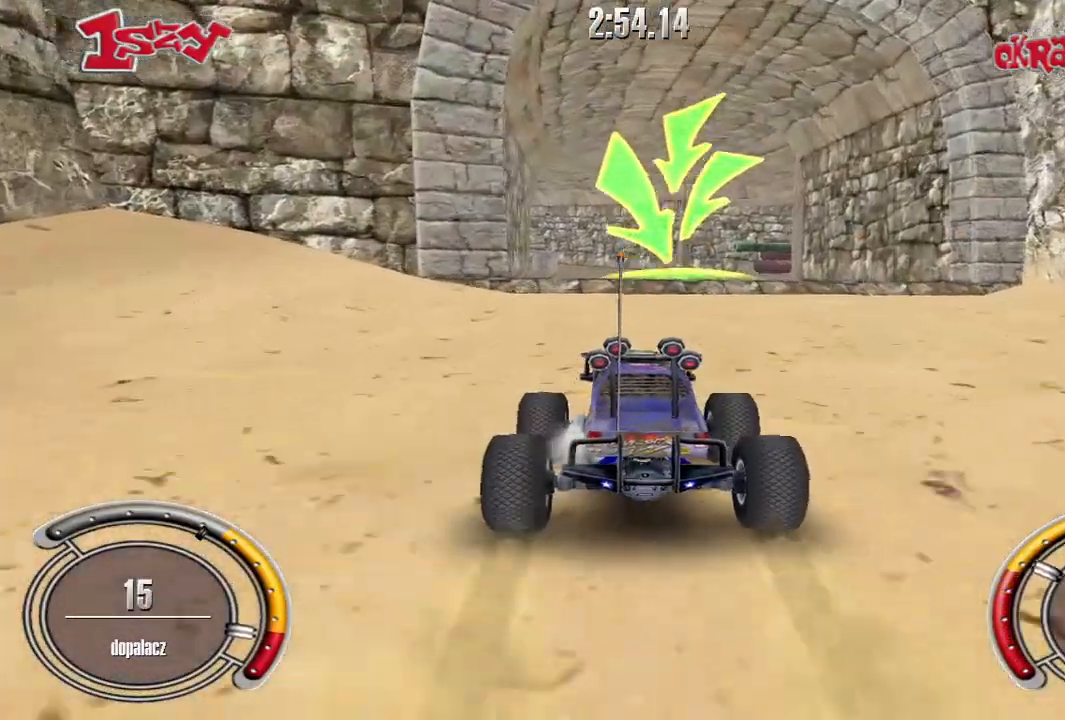
{"keys": ["right", "shift", "space", "up"], "events": [[60, "left", "up"], [240, "right", "down"], [440, "space", "down"]]}
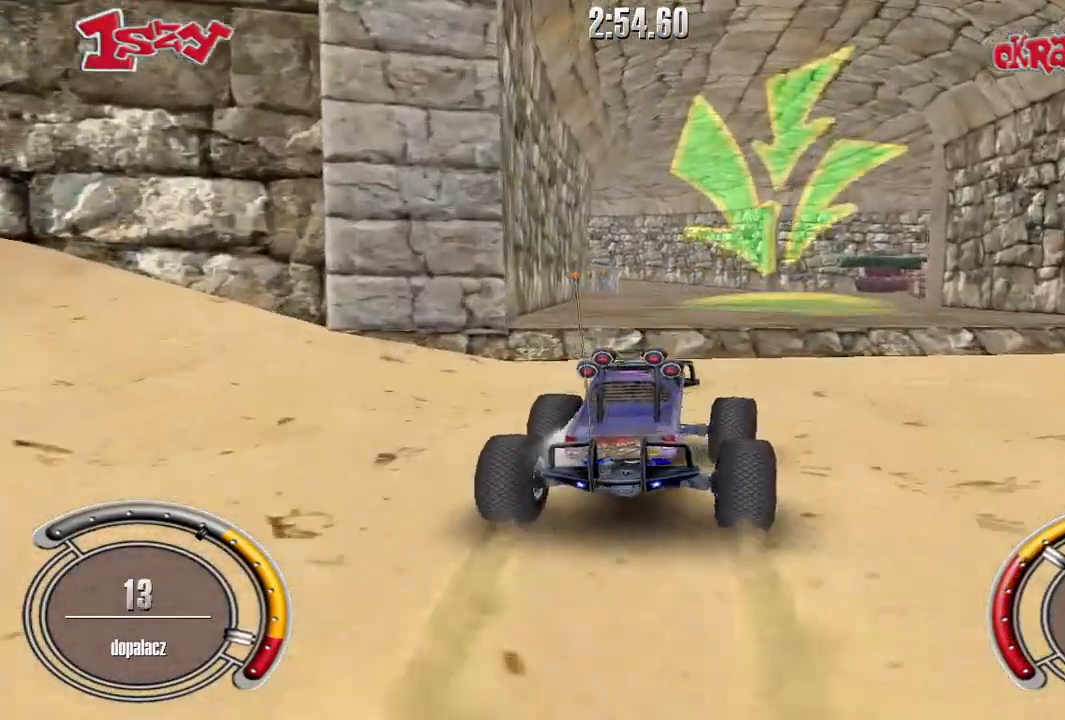
{"keys": ["right", "up"], "events": [[100, "space", "up"], [160, "shift", "up"]]}
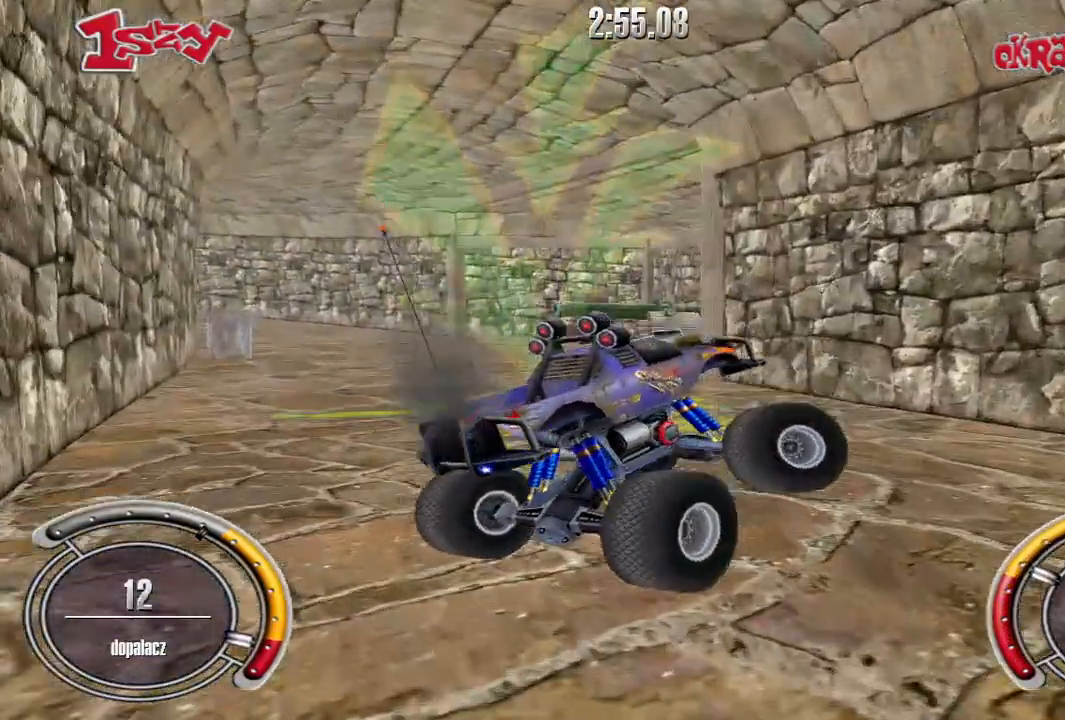
{"keys": ["right", "up"], "events": []}
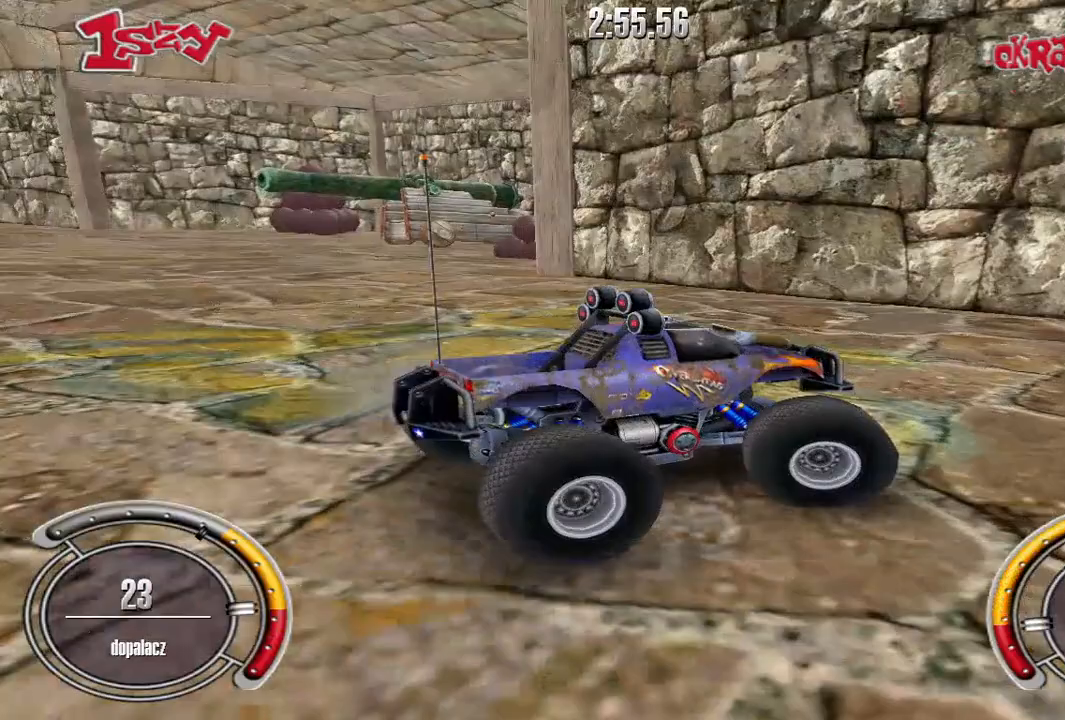
{"keys": ["up"], "events": [[440, "right", "up"]]}
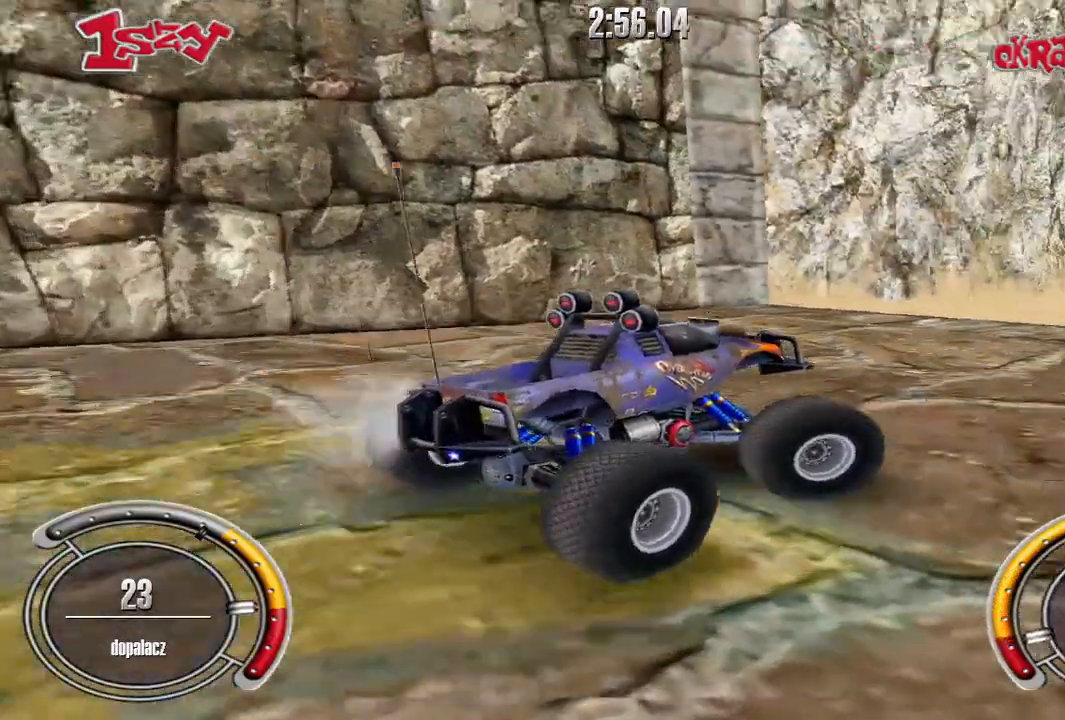
{"keys": ["left", "up"], "events": [[220, "left", "down"], [420, "left", "up"], [500, "left", "down"]]}
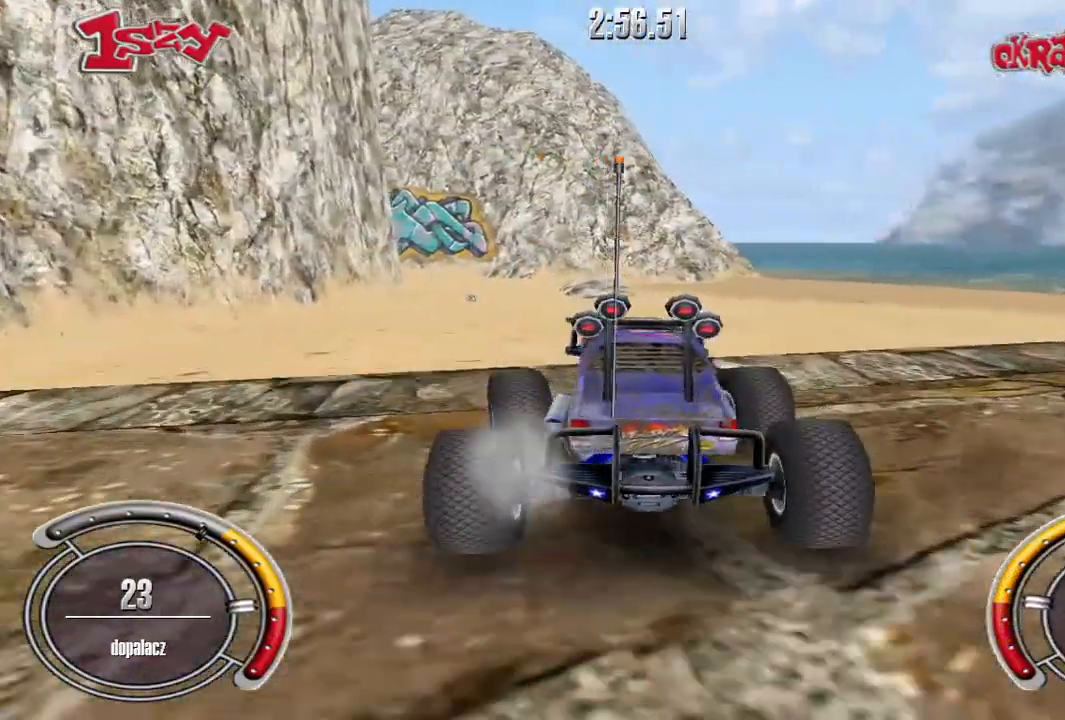
{"keys": ["shift", "up"], "events": [[80, "left", "up"], [460, "shift", "down"]]}
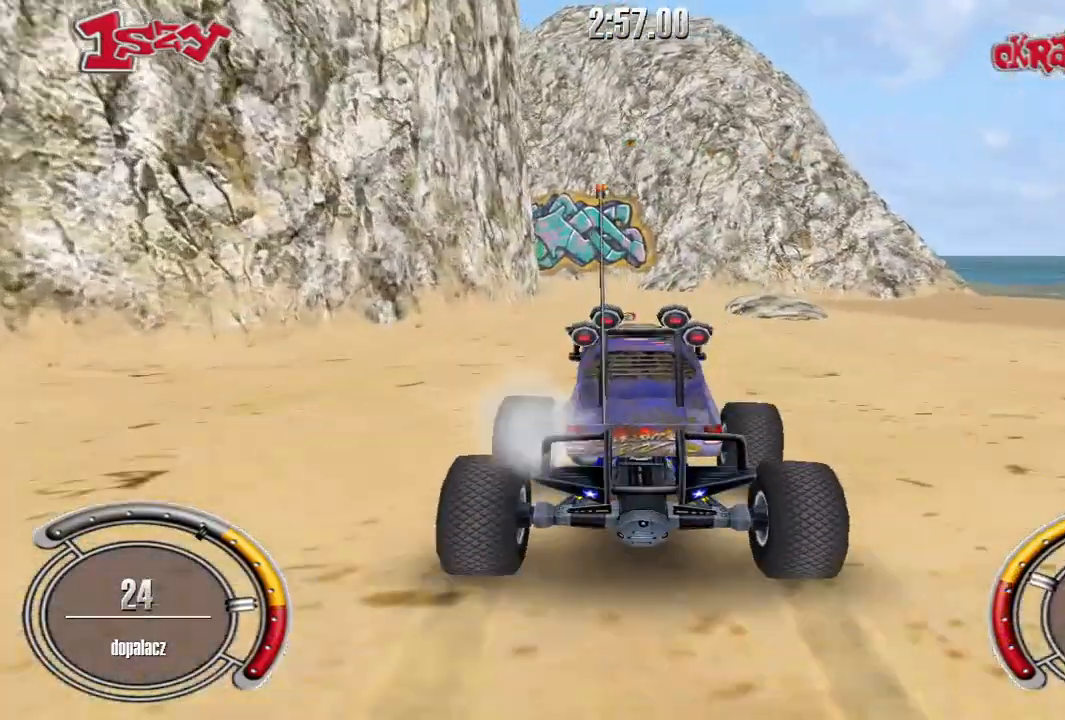
{"keys": ["shift", "up"], "events": []}
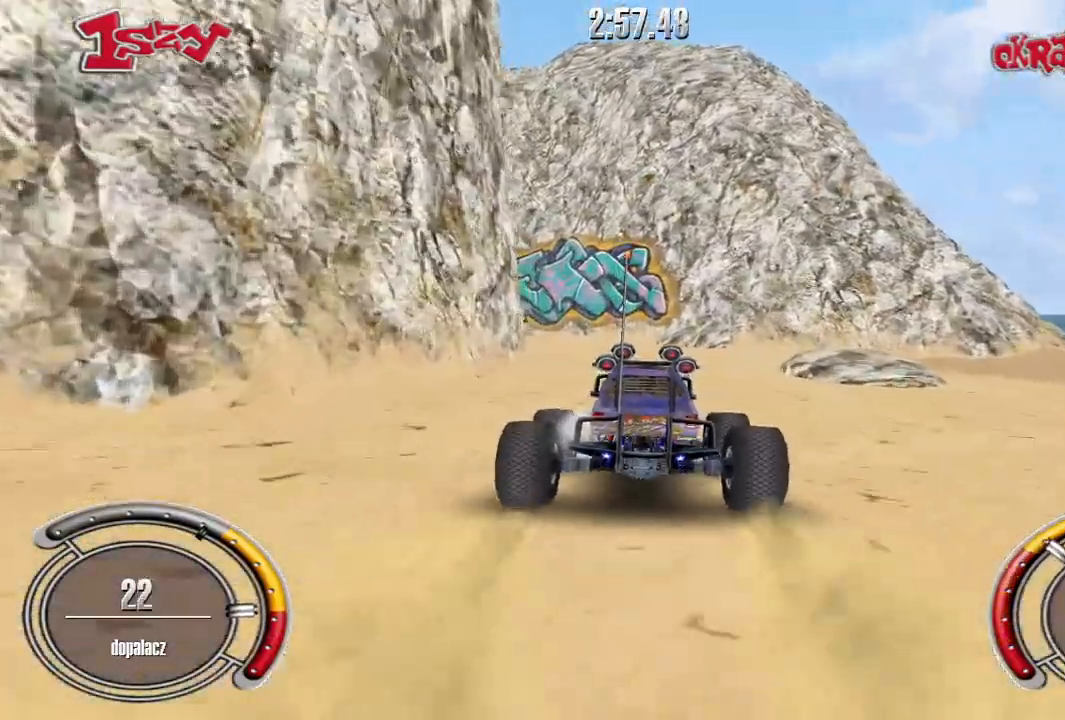
{"keys": ["up"], "events": [[460, "shift", "up"]]}
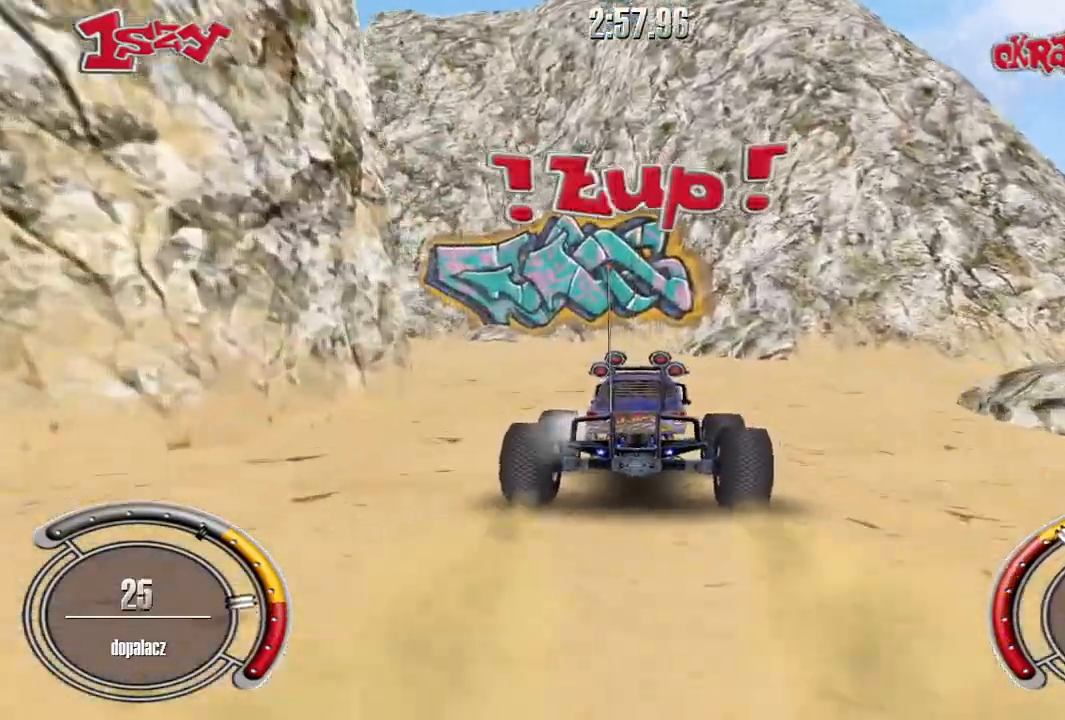
{"keys": ["left"], "events": [[40, "left", "down"], [220, "left", "up"], [260, "left", "down"], [420, "up", "up"]]}
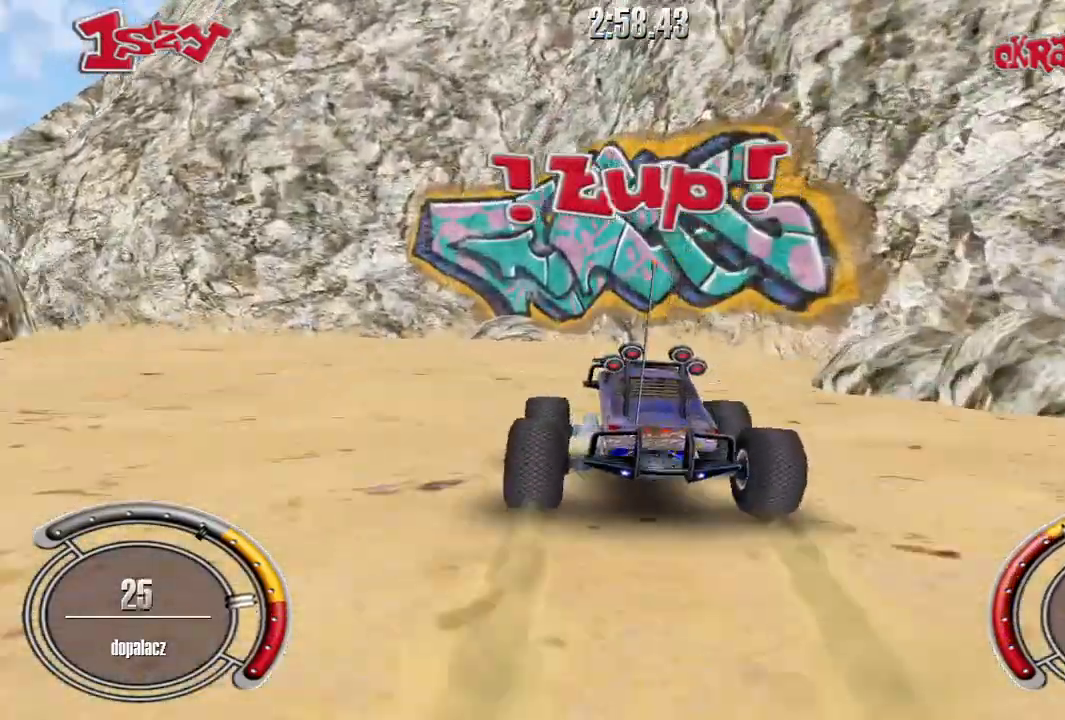
{"keys": ["left"], "events": []}
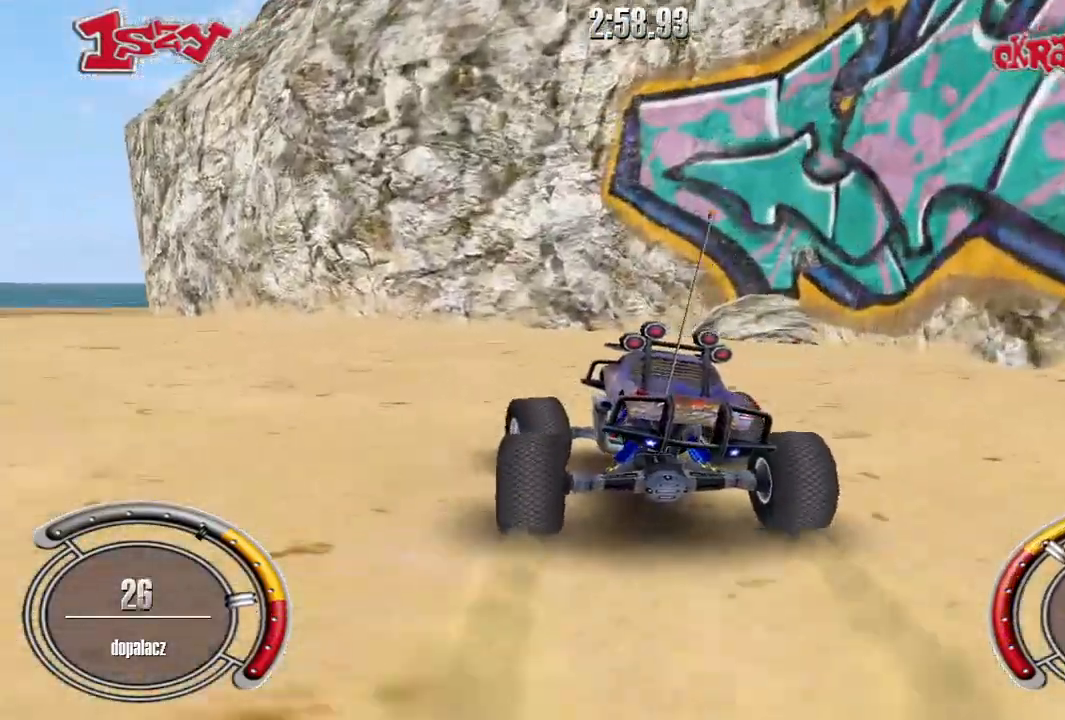
{"keys": ["left", "up"], "events": [[20, "up", "down"]]}
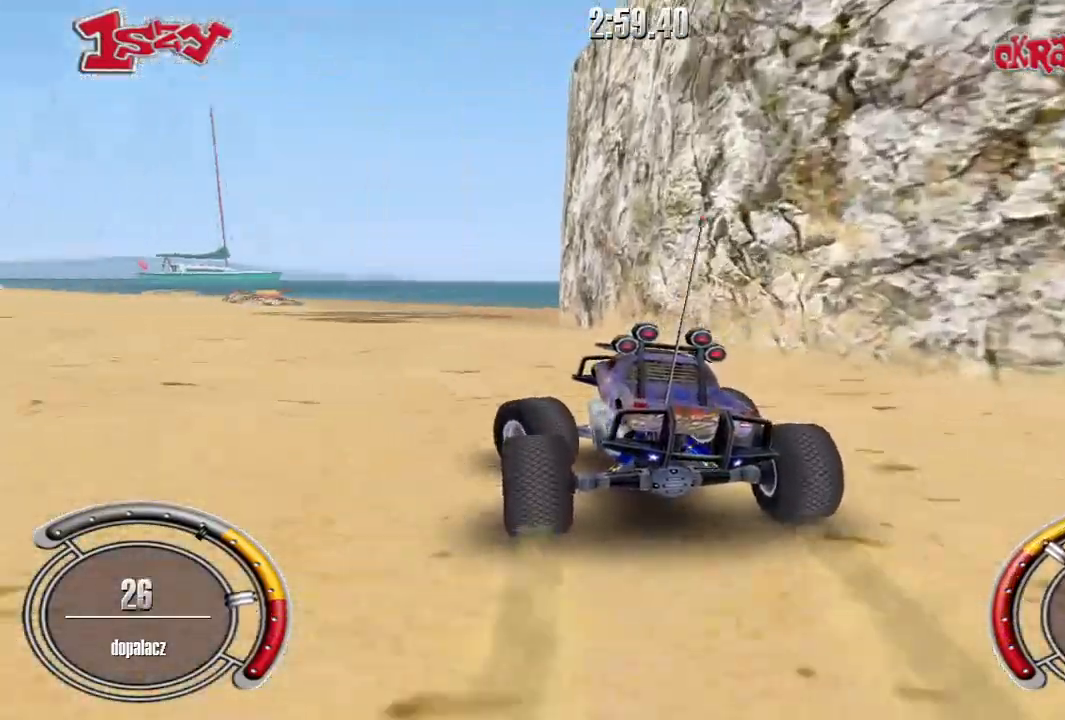
{"keys": ["left", "up"], "events": [[40, "left", "up"], [300, "left", "down"]]}
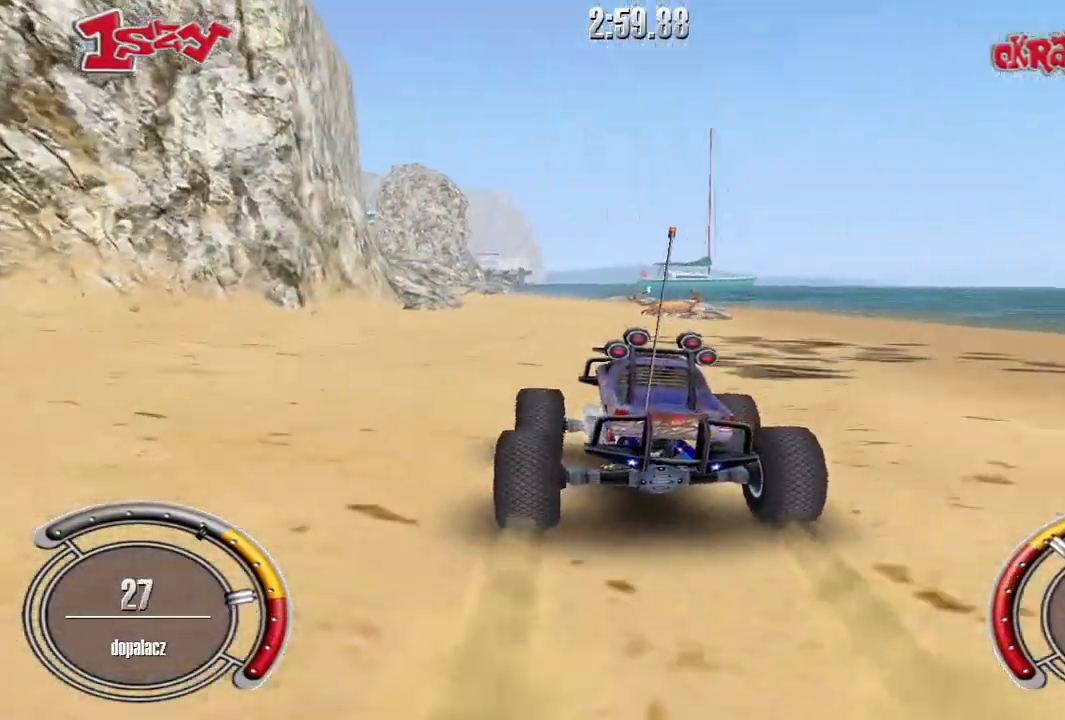
{"keys": ["shift", "up"], "events": [[20, "left", "up"], [140, "right", "down"], [180, "shift", "down"], [300, "right", "up"]]}
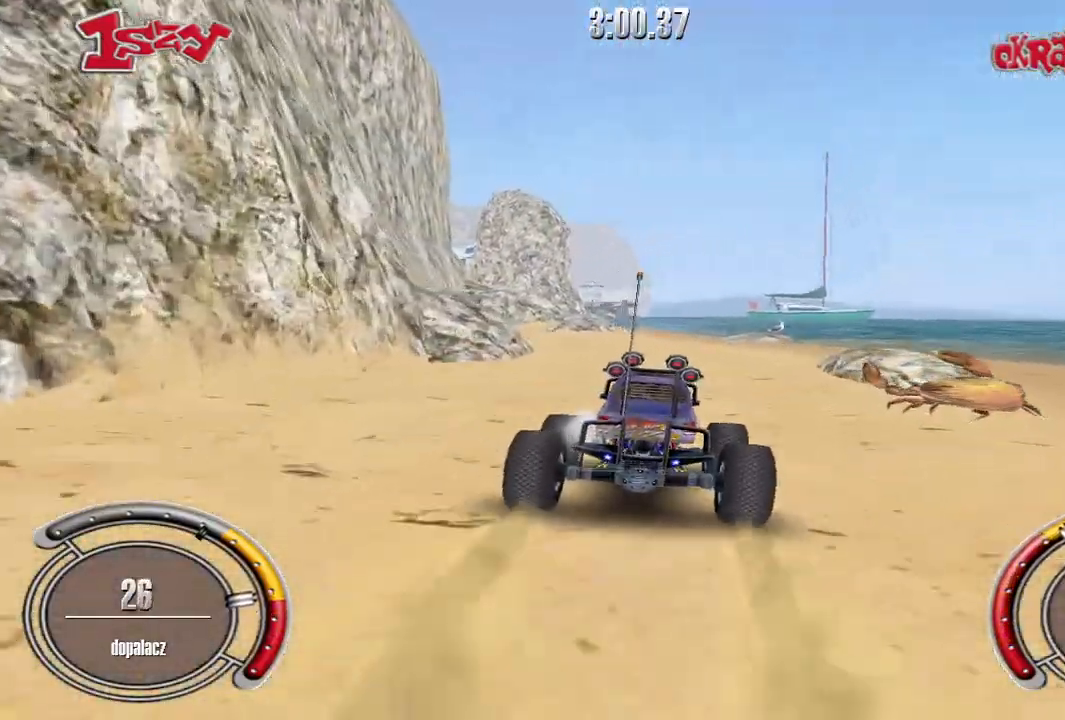
{"keys": ["shift", "up"], "events": []}
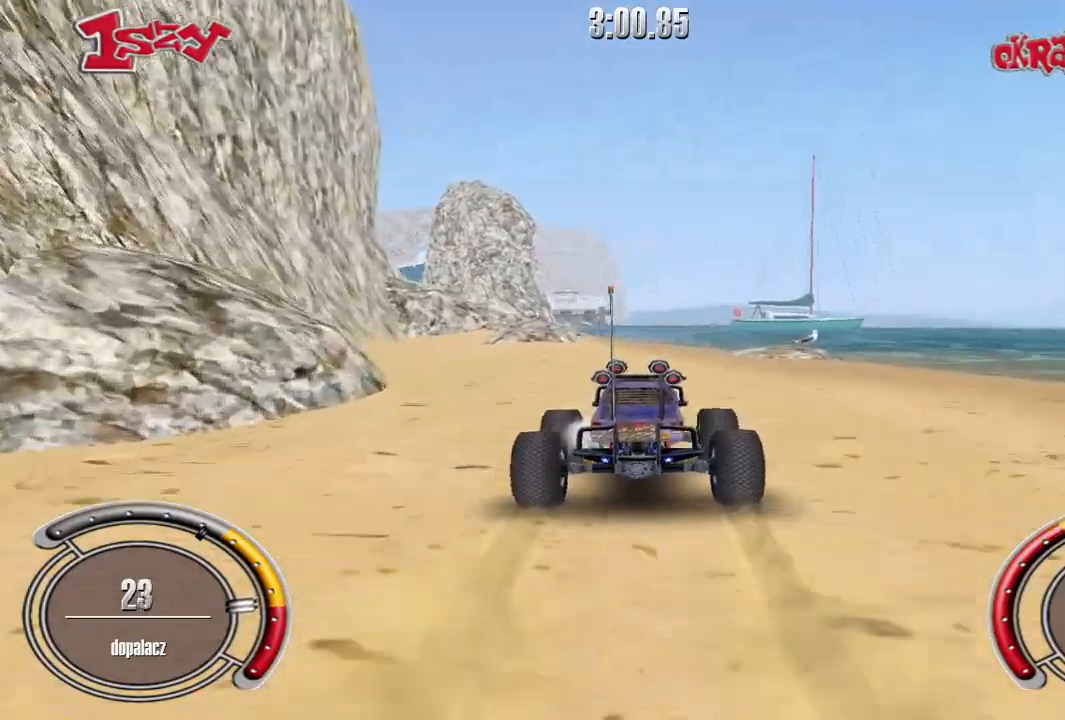
{"keys": ["shift", "up"], "events": []}
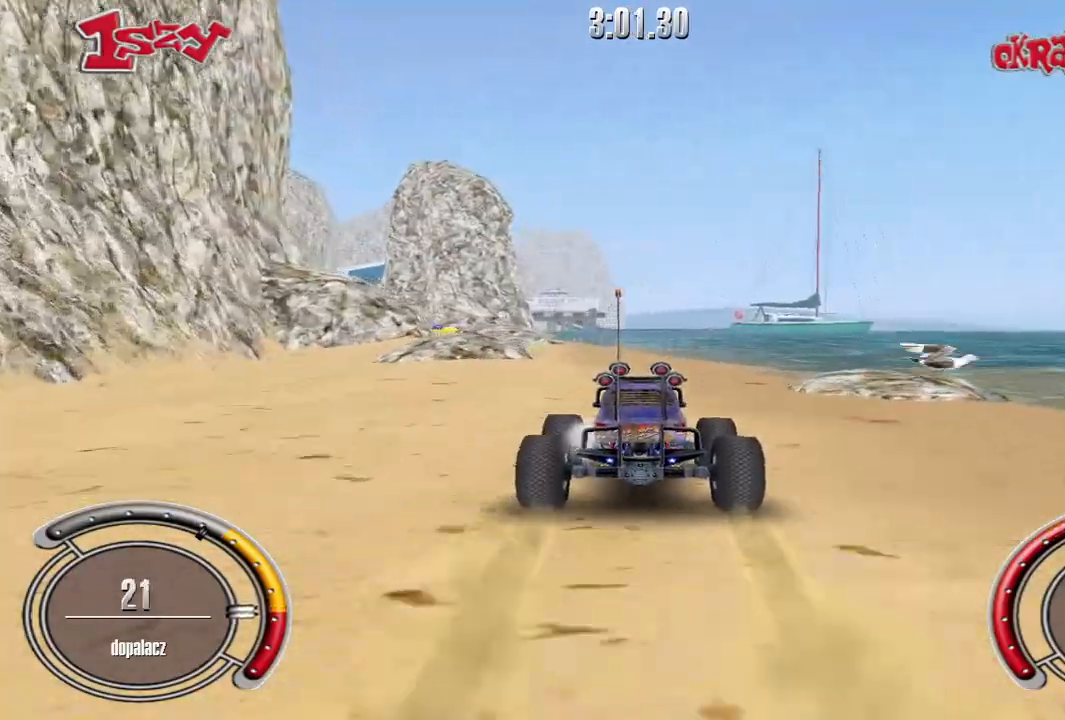
{"keys": ["left", "up"], "events": [[40, "shift", "up"], [180, "left", "down"]]}
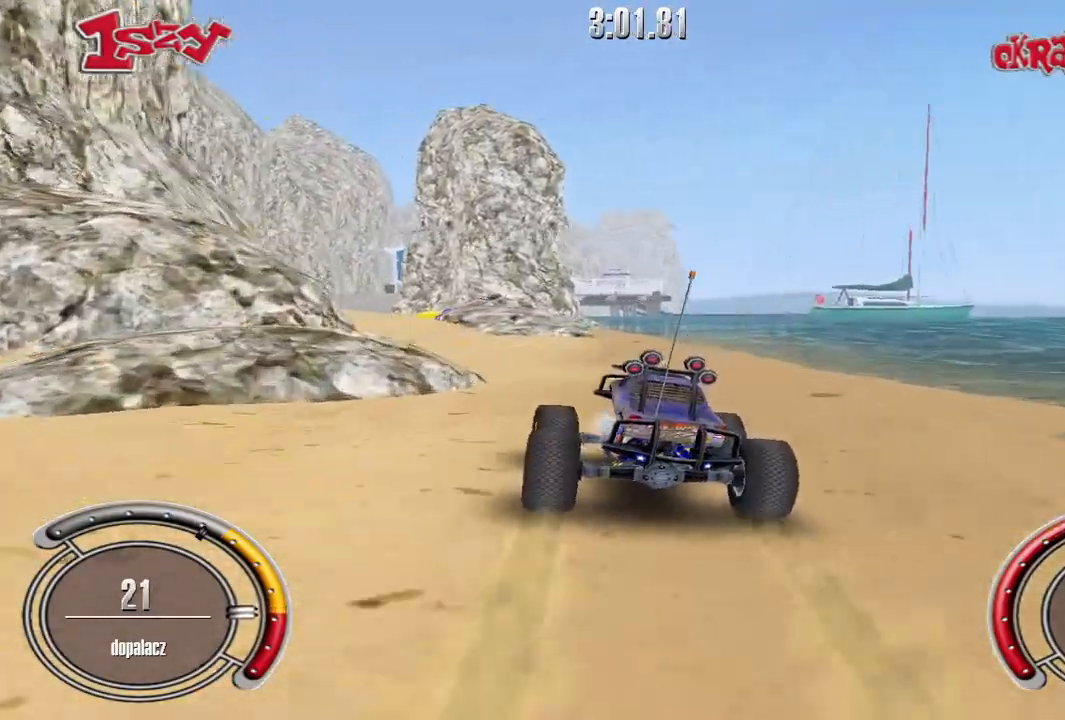
{"keys": ["left"], "events": [[120, "left", "up"], [280, "left", "down"], [480, "up", "up"]]}
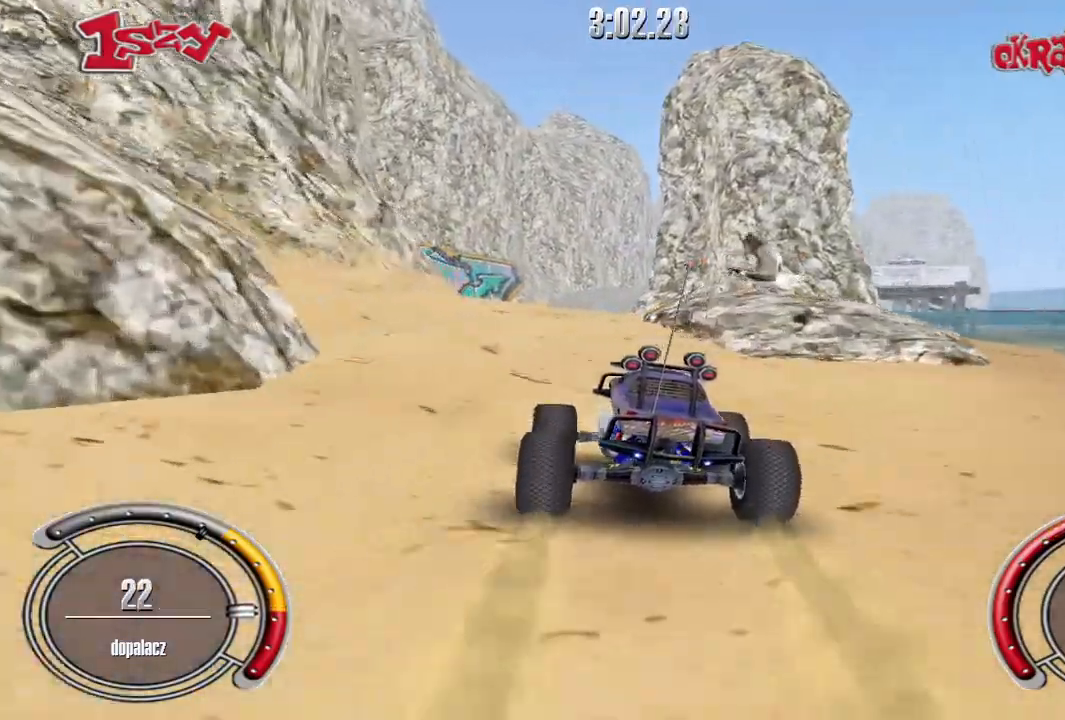
{"keys": [], "events": [[20, "left", "up"]]}
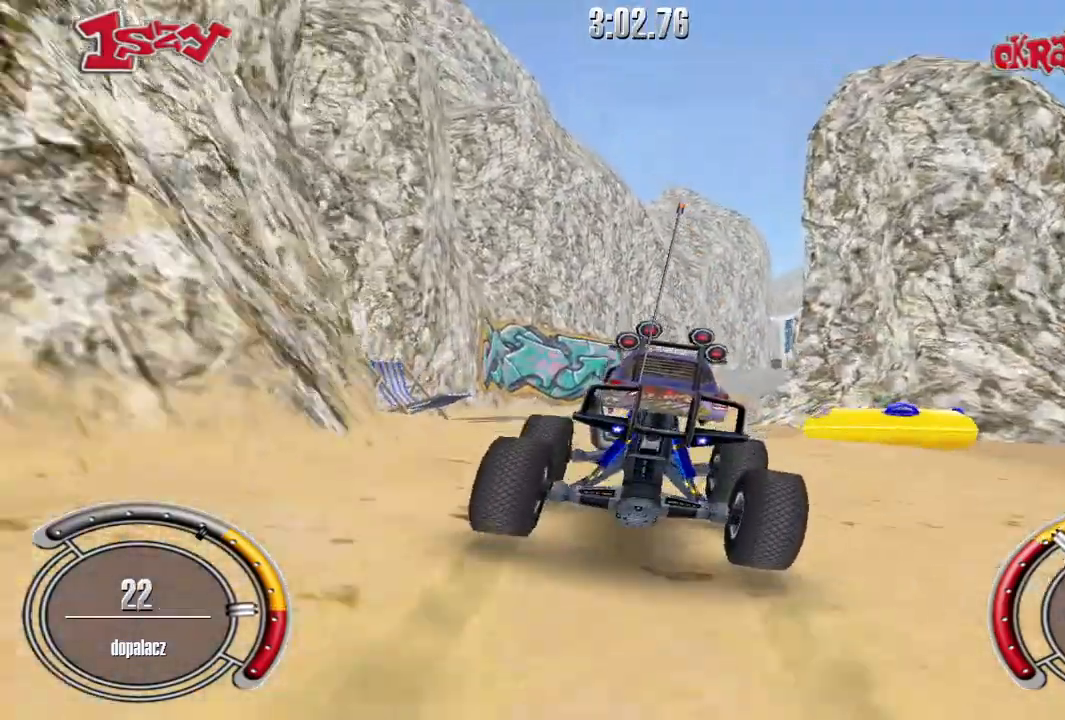
{"keys": ["up"], "events": [[200, "up", "down"]]}
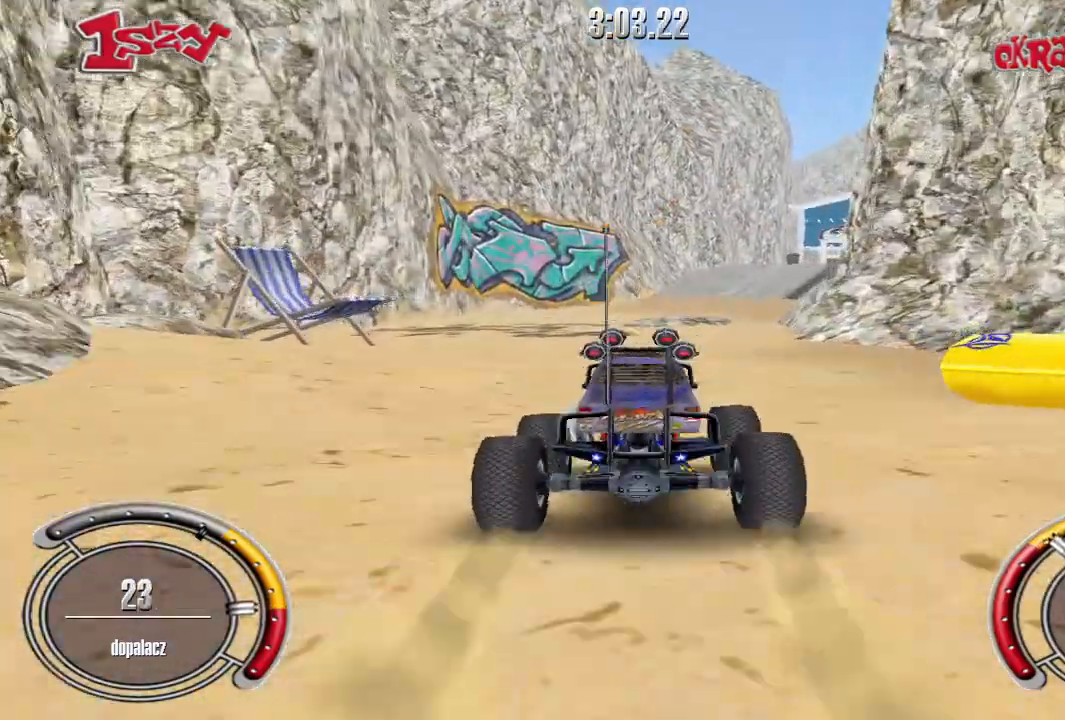
{"keys": ["shift", "up"], "events": [[40, "right", "down"], [160, "shift", "down"], [280, "right", "up"]]}
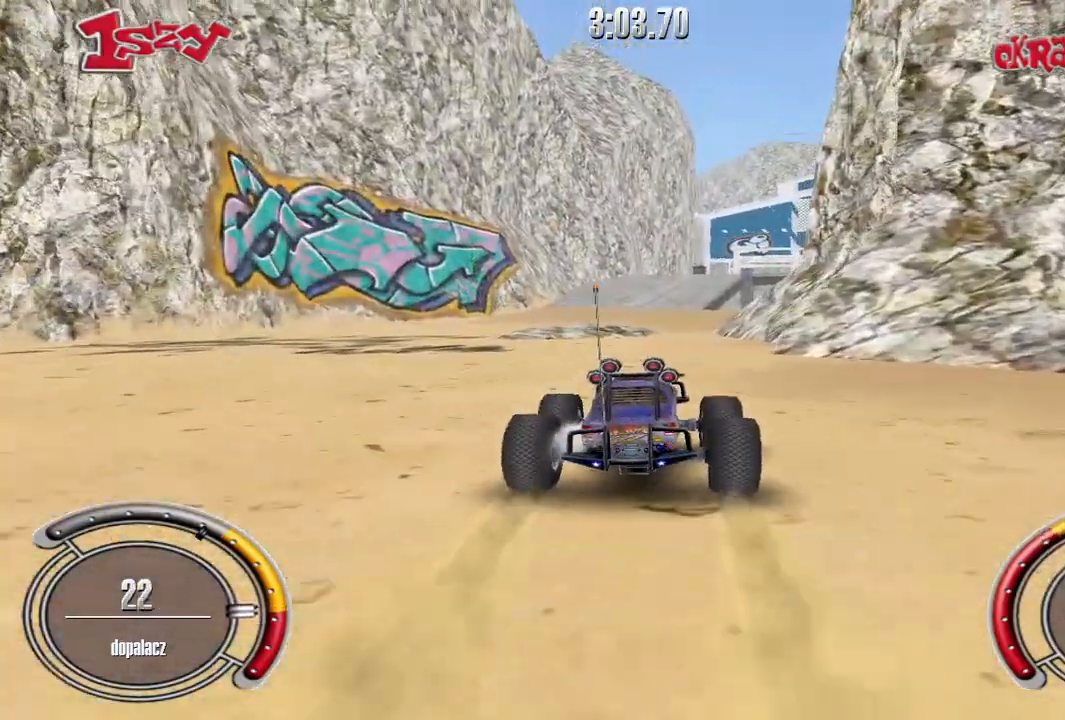
{"keys": ["shift", "up"], "events": [[120, "right", "down"], [240, "right", "up"]]}
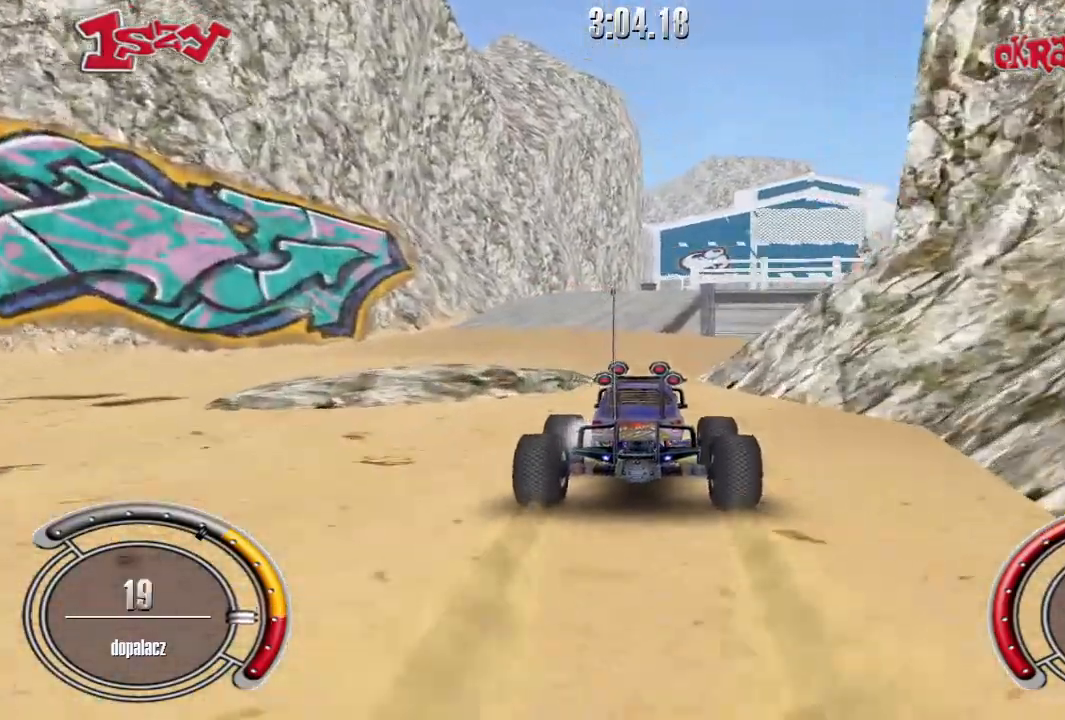
{"keys": ["right", "shift", "up"], "events": [[280, "right", "down"]]}
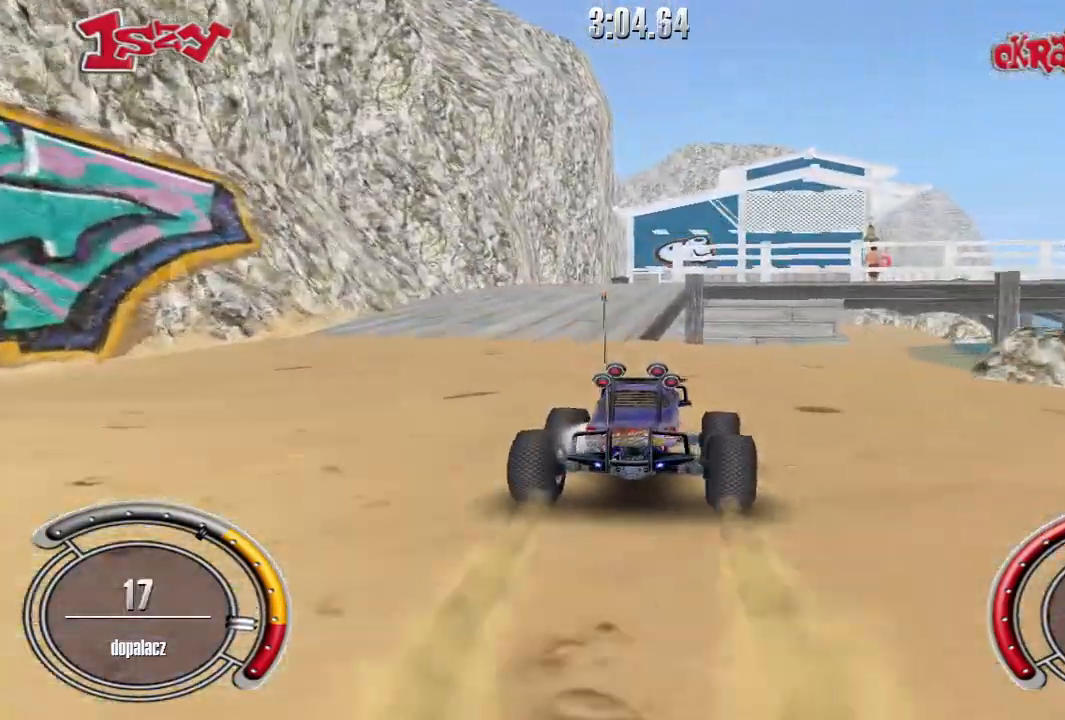
{"keys": ["right", "shift", "up"], "events": [[100, "right", "up"], [400, "right", "down"]]}
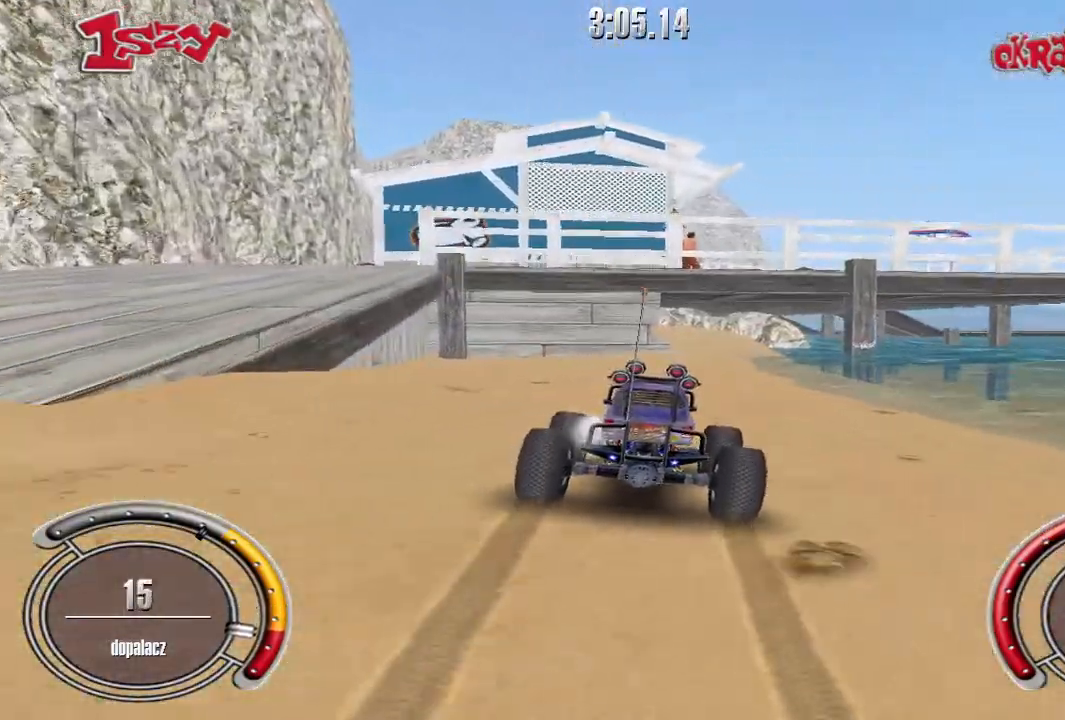
{"keys": ["shift", "up"], "events": [[80, "right", "up"], [280, "right", "down"], [360, "right", "up"]]}
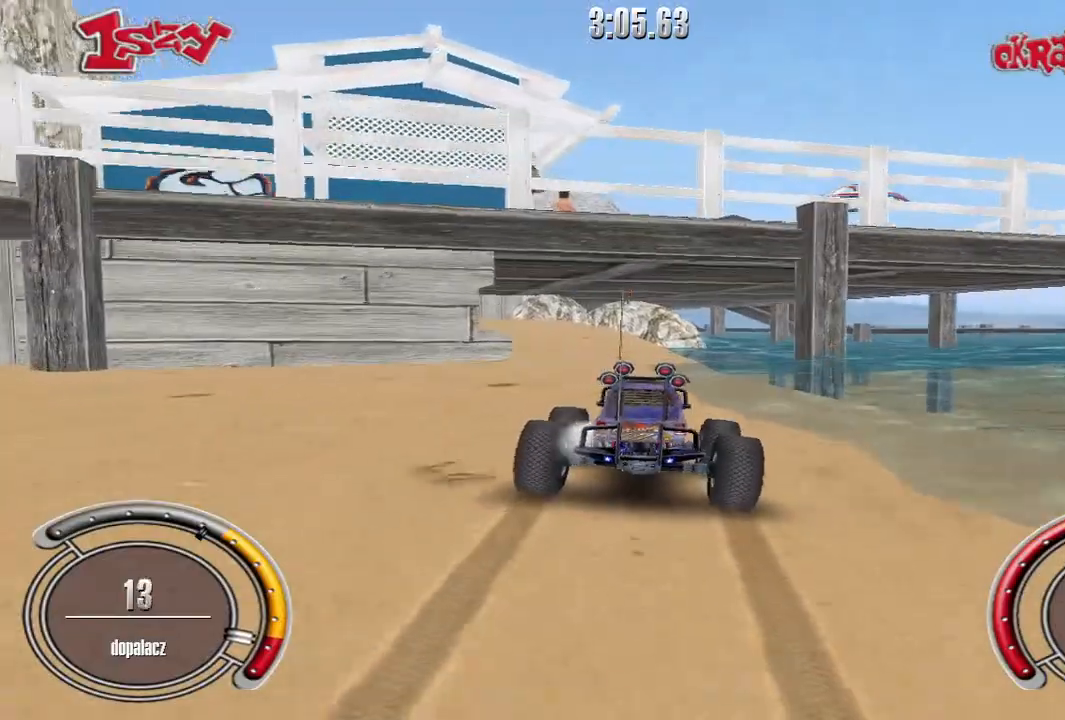
{"keys": ["left", "up"], "events": [[100, "left", "down"], [280, "shift", "up"]]}
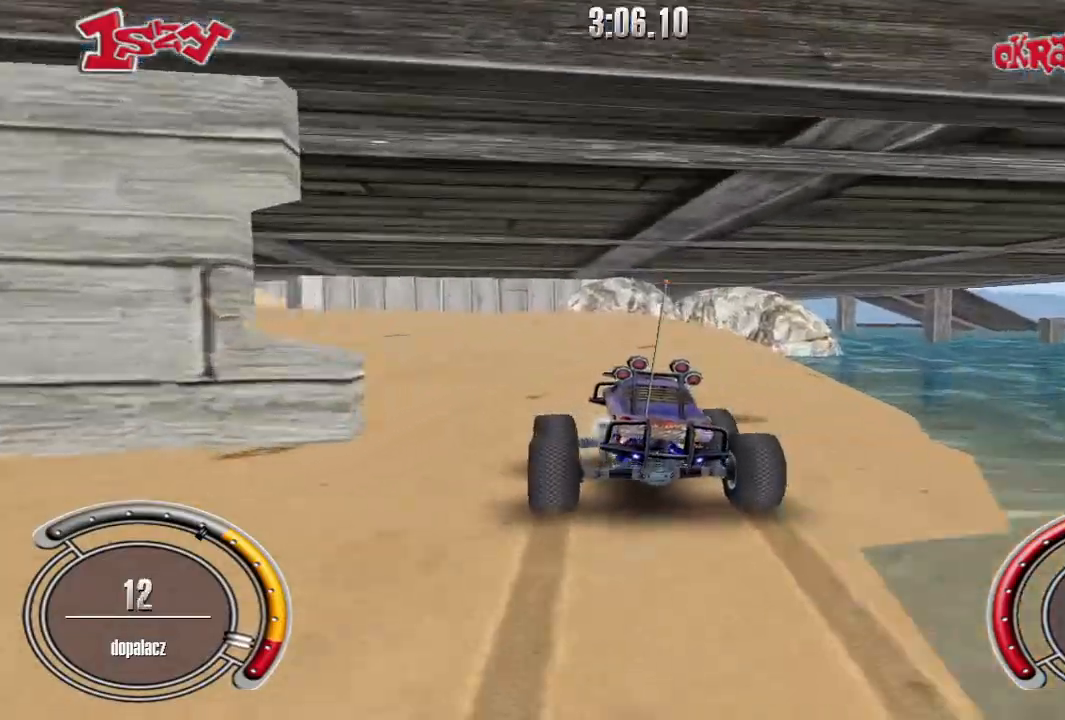
{"keys": ["left", "up"], "events": [[300, "left", "up"], [460, "left", "down"]]}
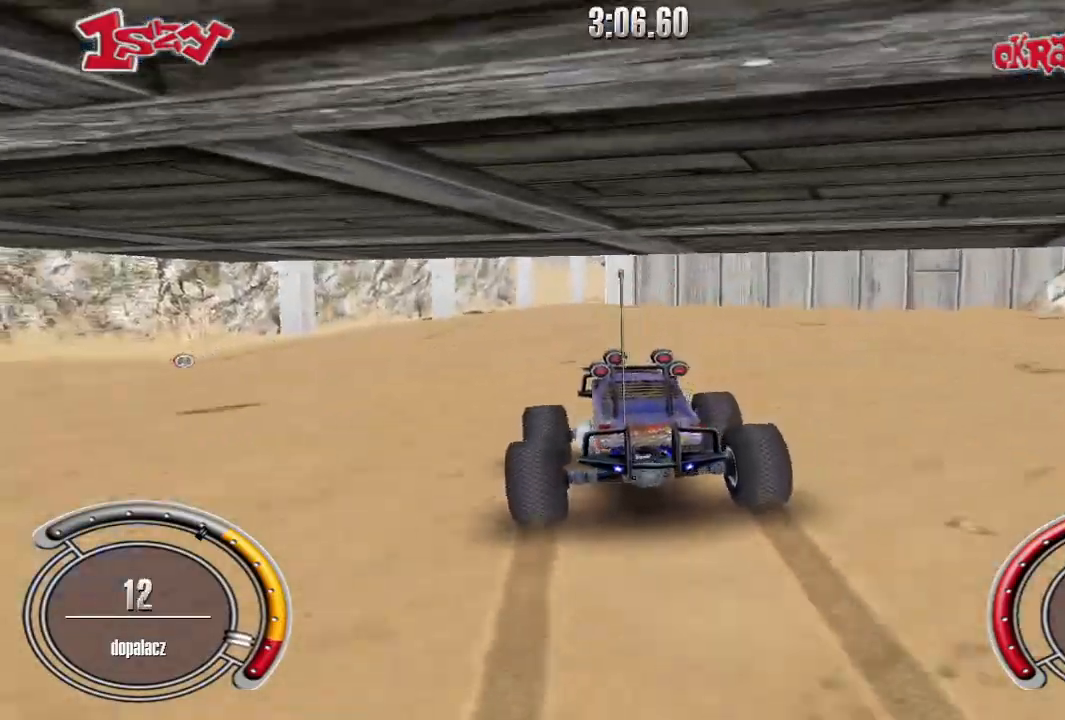
{"keys": ["right"], "events": [[60, "left", "up"], [420, "right", "down"], [480, "up", "up"]]}
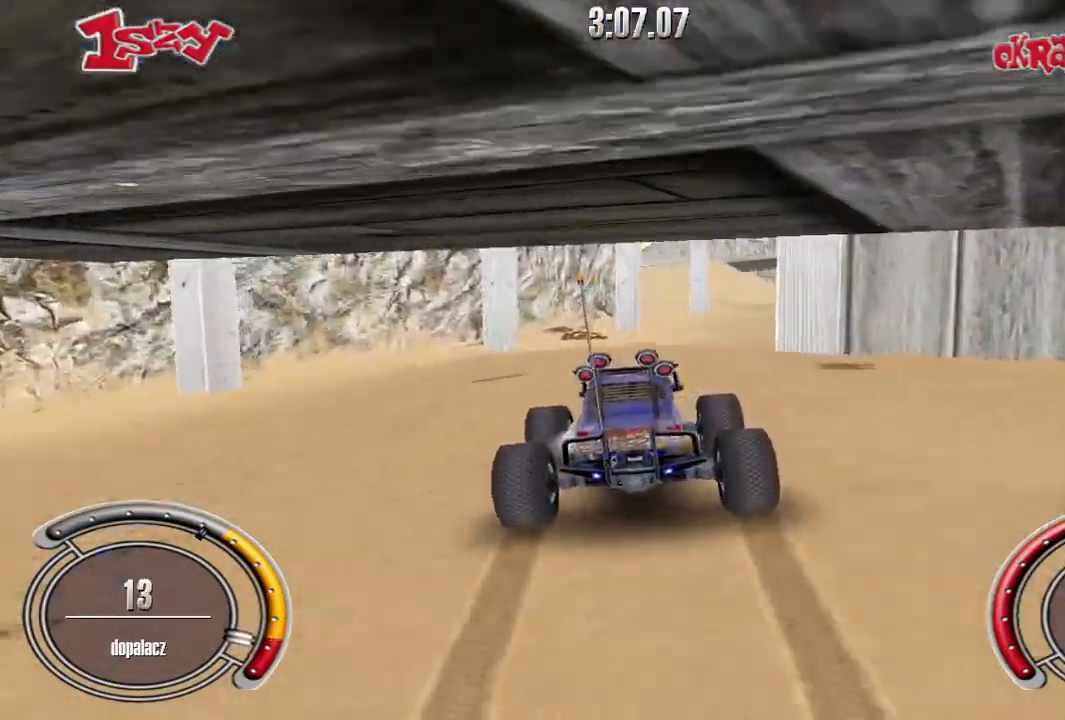
{"keys": ["up"], "events": [[80, "right", "up"], [240, "up", "down"]]}
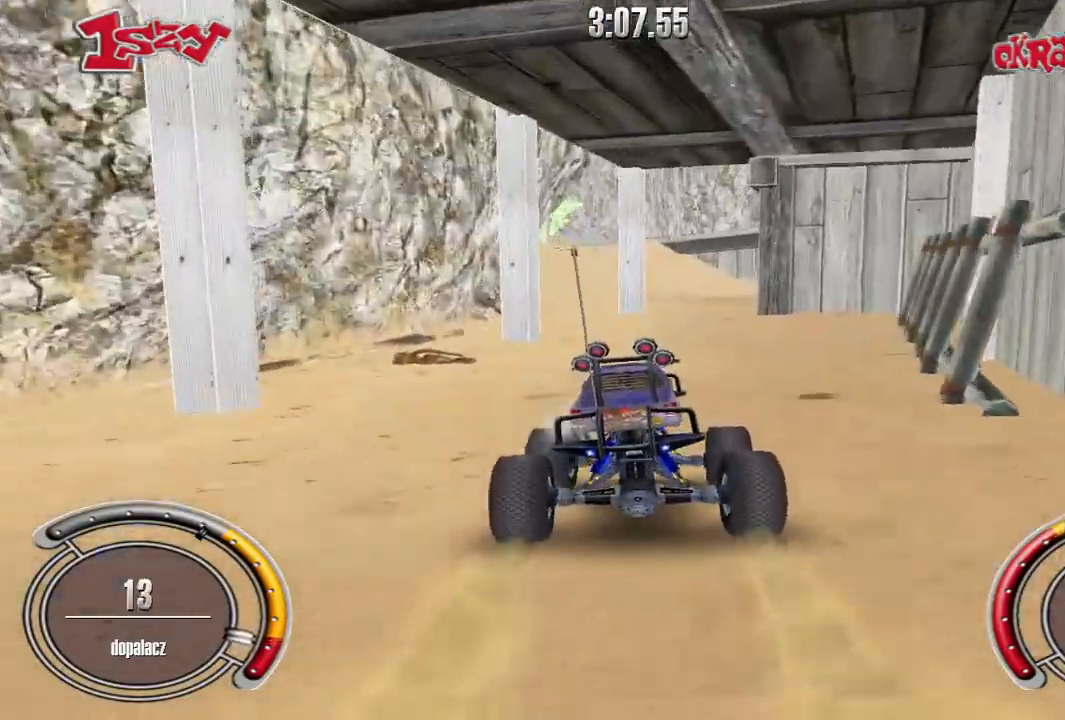
{"keys": ["shift", "up"], "events": [[180, "shift", "down"], [200, "left", "down"], [440, "left", "up"]]}